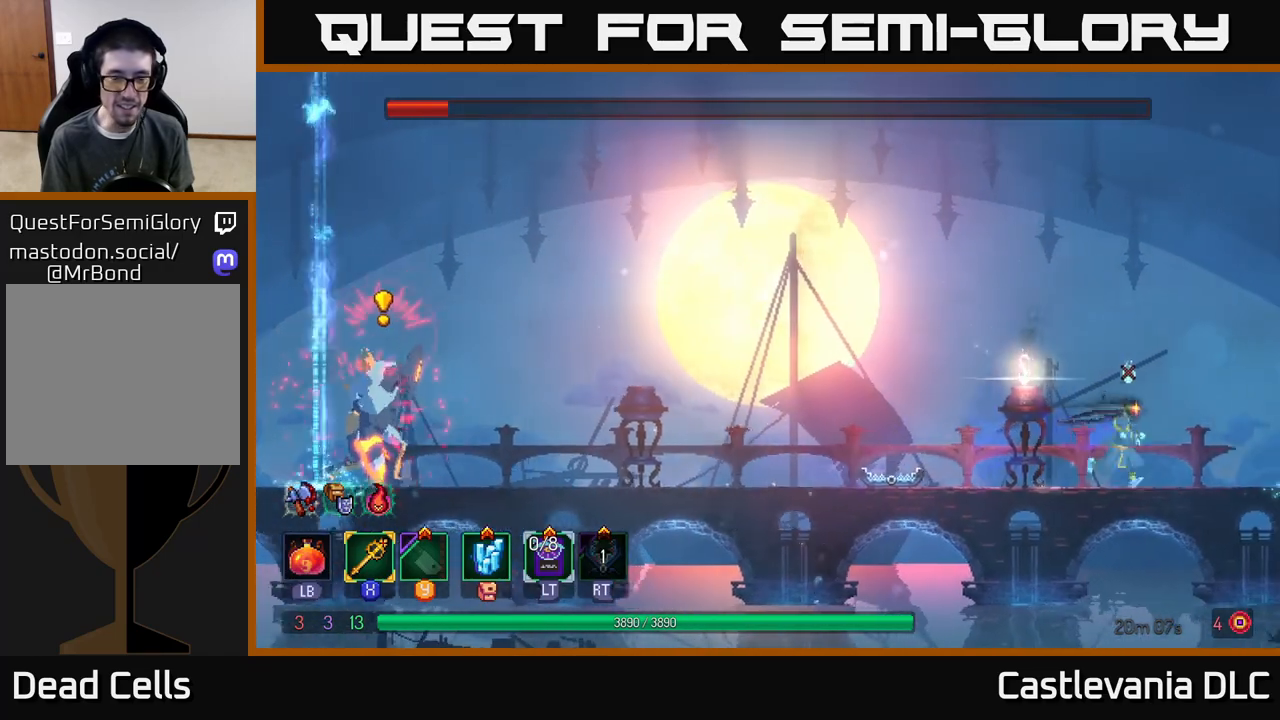
Gameplay with a controller (Xbox layout); each line is a JSON object with the inputs held at the frame after it. "events" lists button and stick changes between this image and that frame as [ms after this image, input, new state], when the widget could be followed in between.
{"buttons": [], "left_stick": "left", "right_stick": "center", "events": [[100, "left_stick", "up-left"], [250, "left_stick", "center"], [383, "left_stick", "left"]]}
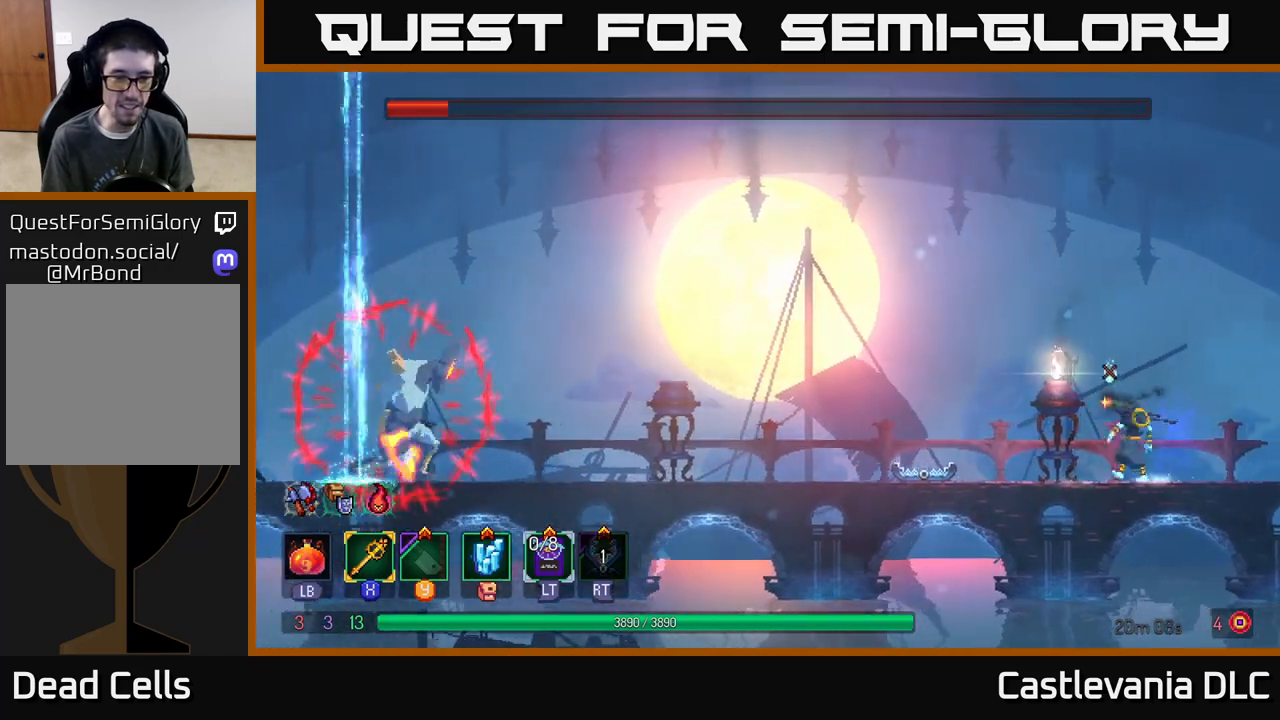
{"buttons": [], "left_stick": "center", "right_stick": "center", "events": [[33, "left_stick", "center"], [117, "left_stick", "right"], [267, "left_stick", "left"], [450, "left_stick", "center"]]}
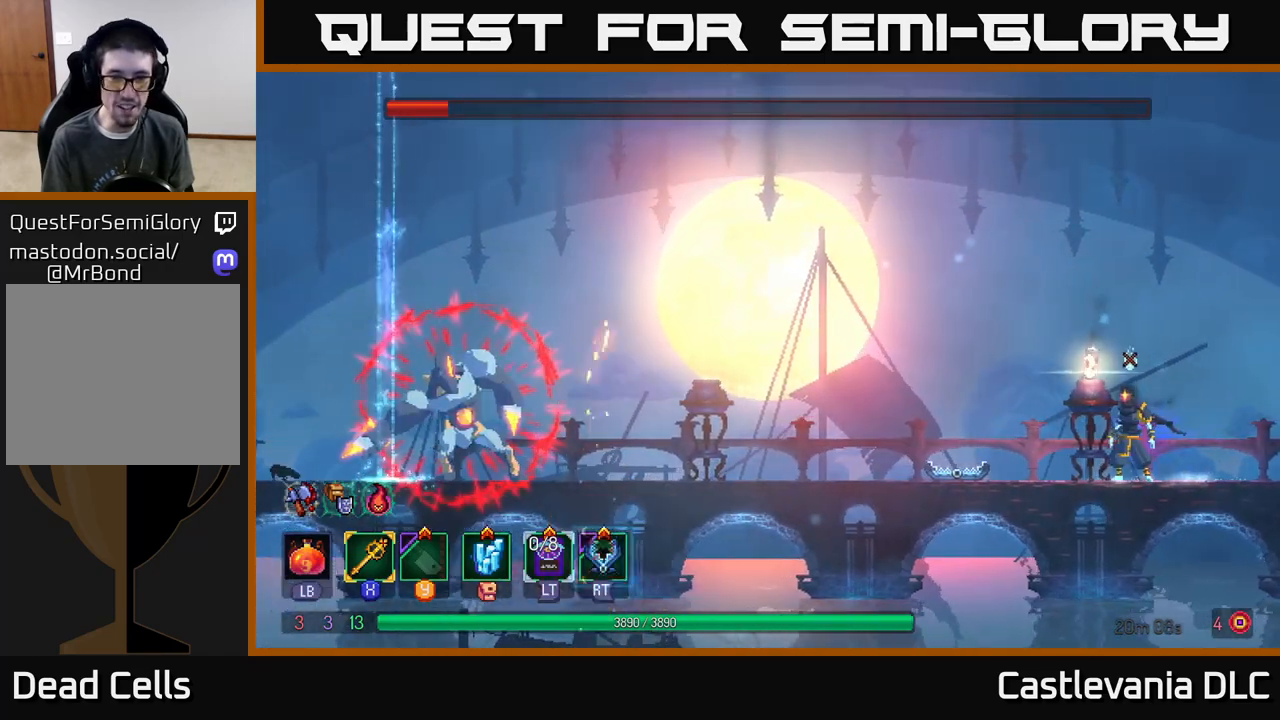
{"buttons": [], "left_stick": "right", "right_stick": "center", "events": [[233, "left_stick", "right"]]}
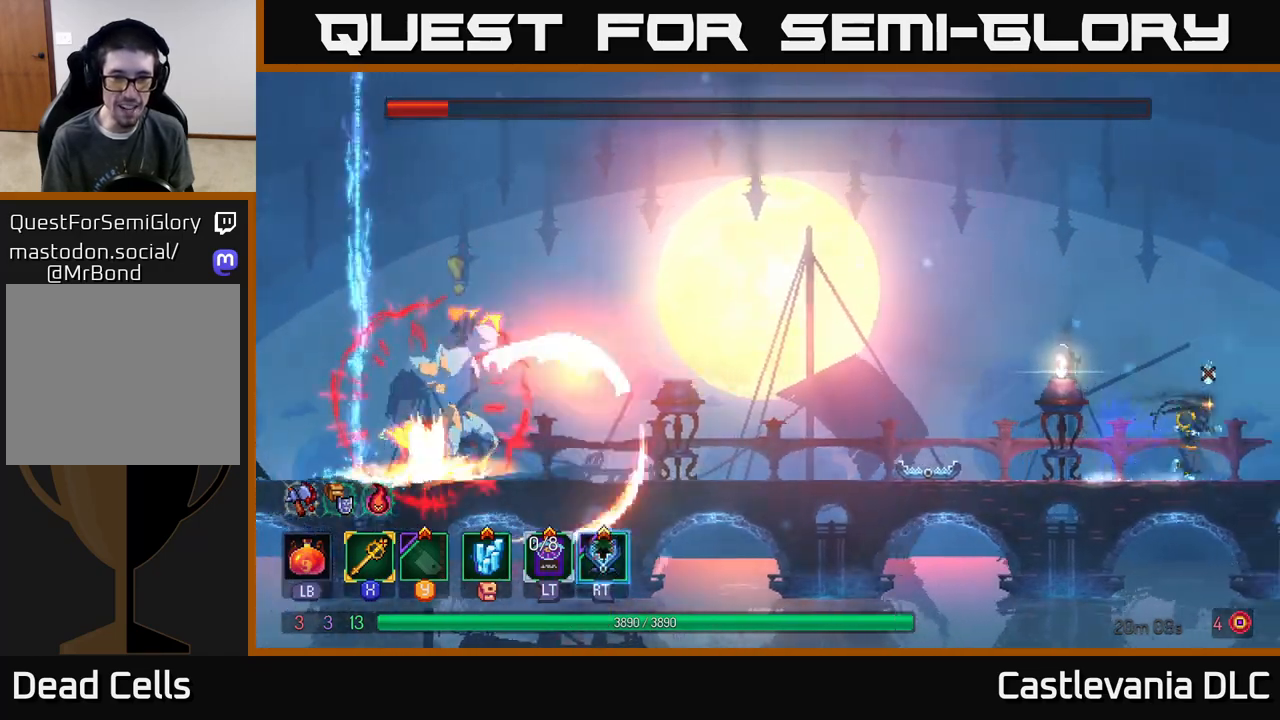
{"buttons": [], "left_stick": "center", "right_stick": "center", "events": [[283, "left_stick", "left"], [467, "left_stick", "center"]]}
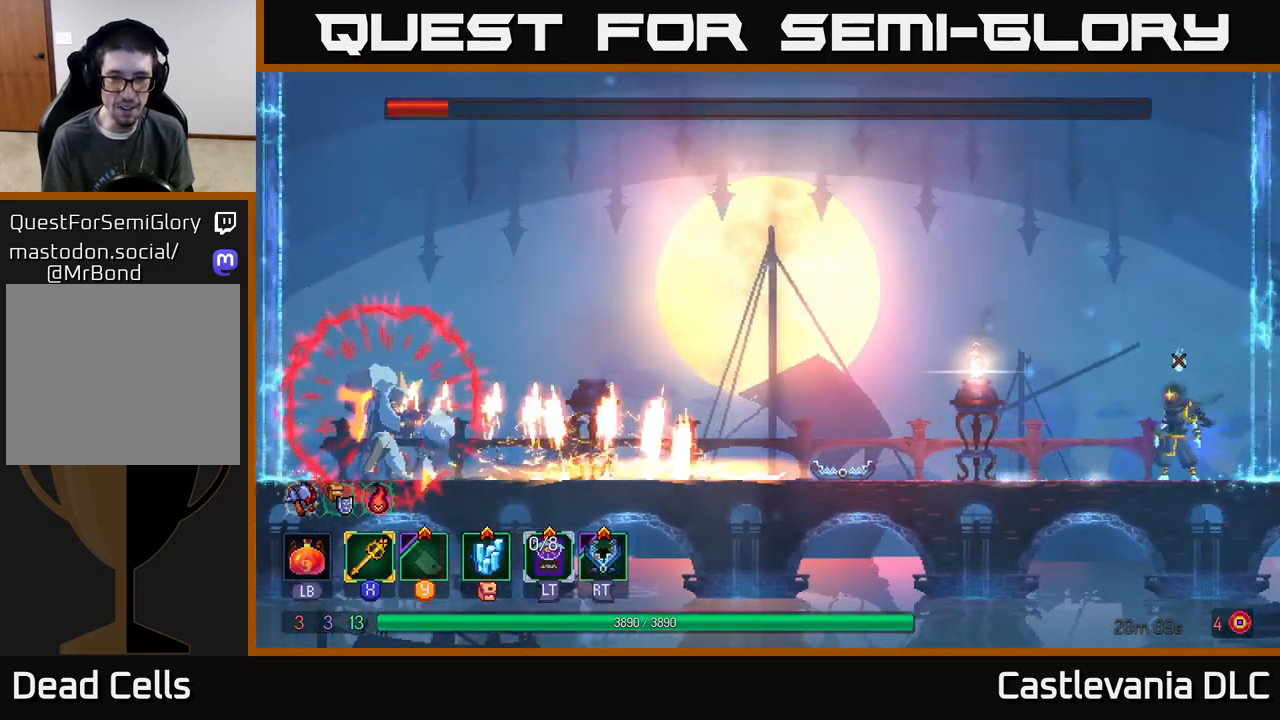
{"buttons": ["A"], "left_stick": "center", "right_stick": "center", "events": [[67, "left_stick", "left"], [183, "A", "down"], [217, "left_stick", "center"], [350, "A", "up"], [367, "left_stick", "left"], [450, "left_stick", "center"], [467, "A", "down"]]}
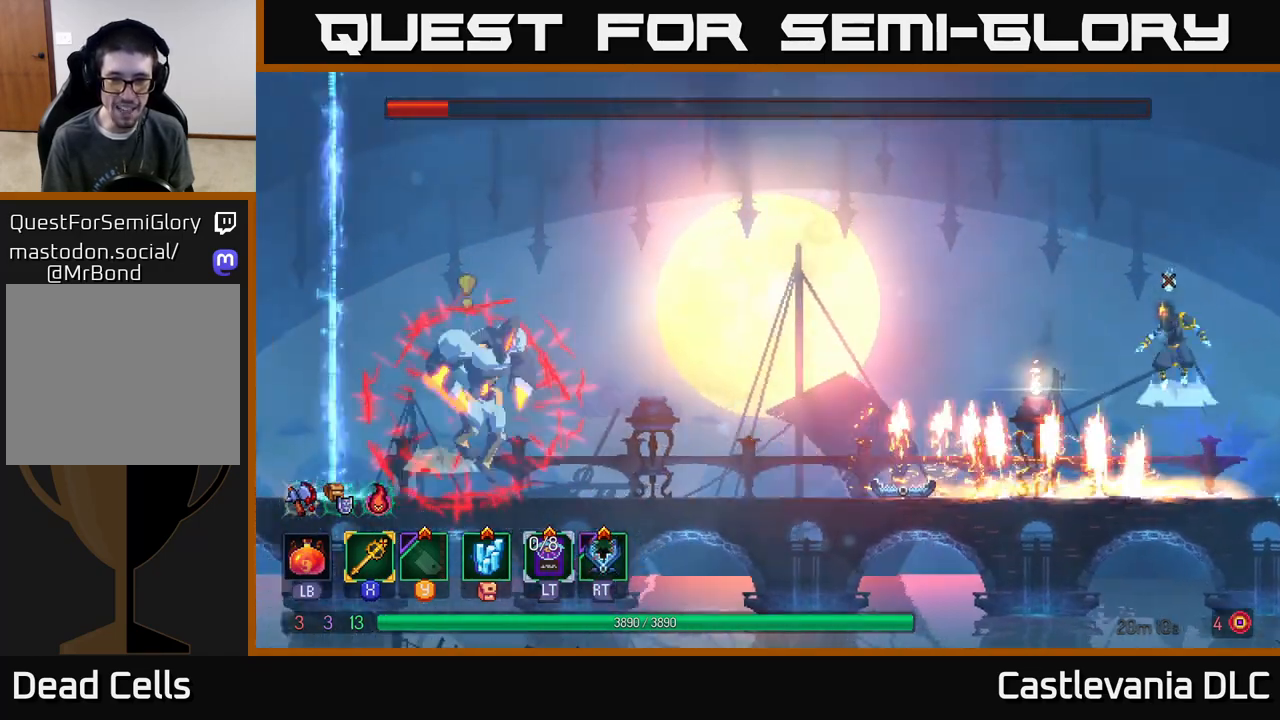
{"buttons": [], "left_stick": "right", "right_stick": "center", "events": [[133, "A", "up"], [367, "left_stick", "right"]]}
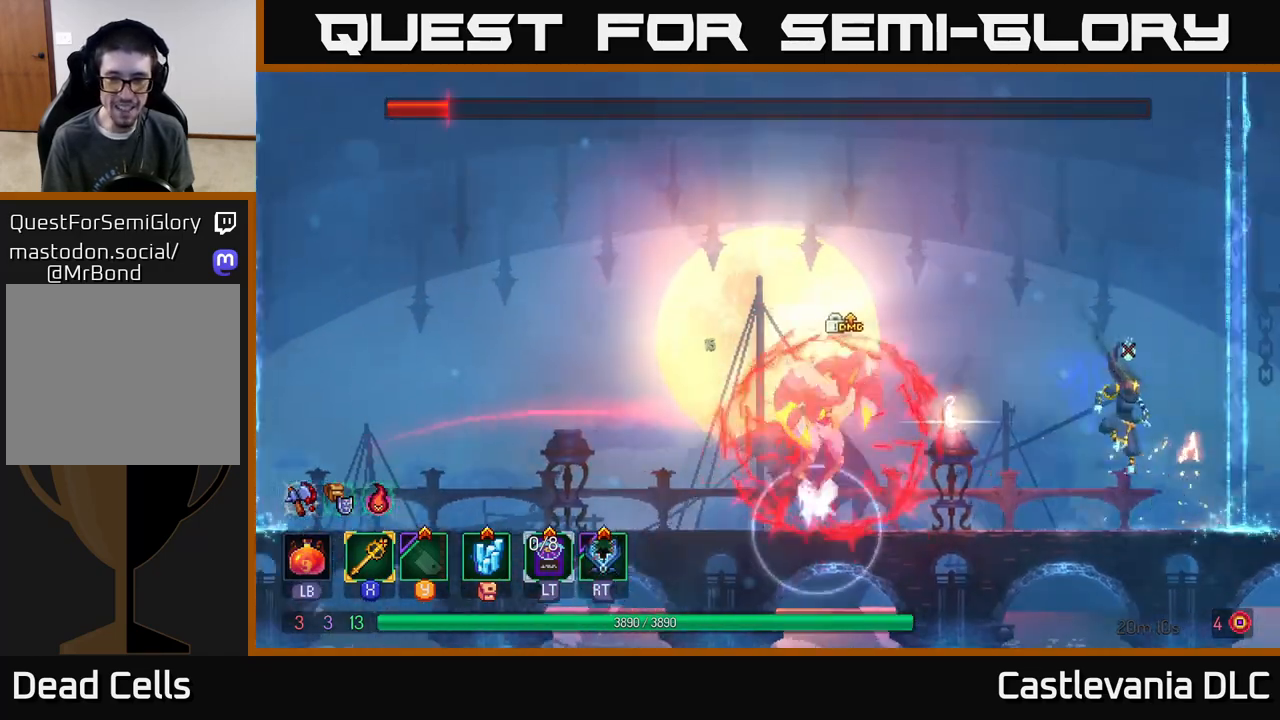
{"buttons": [], "left_stick": "left", "right_stick": "center", "events": [[167, "left_stick", "up-left"], [300, "left_stick", "left"]]}
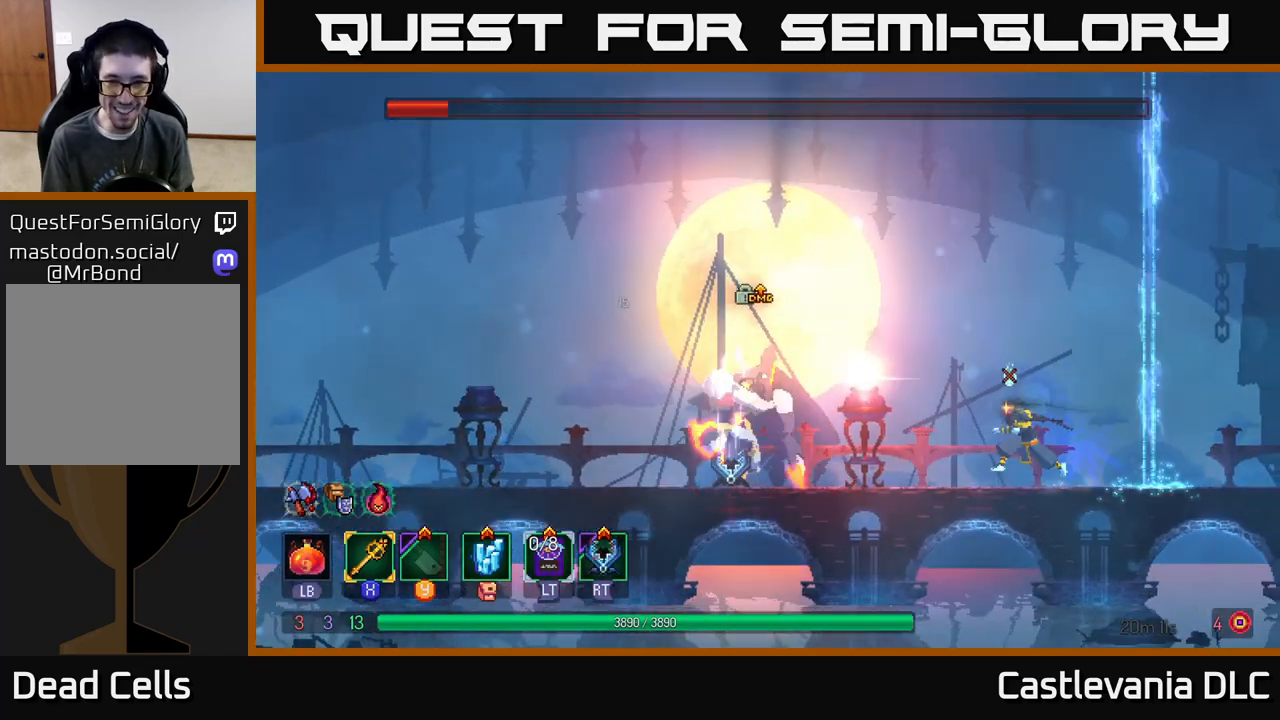
{"buttons": ["X"], "left_stick": "left", "right_stick": "center", "events": [[183, "A", "down"], [350, "A", "up"], [417, "X", "down"]]}
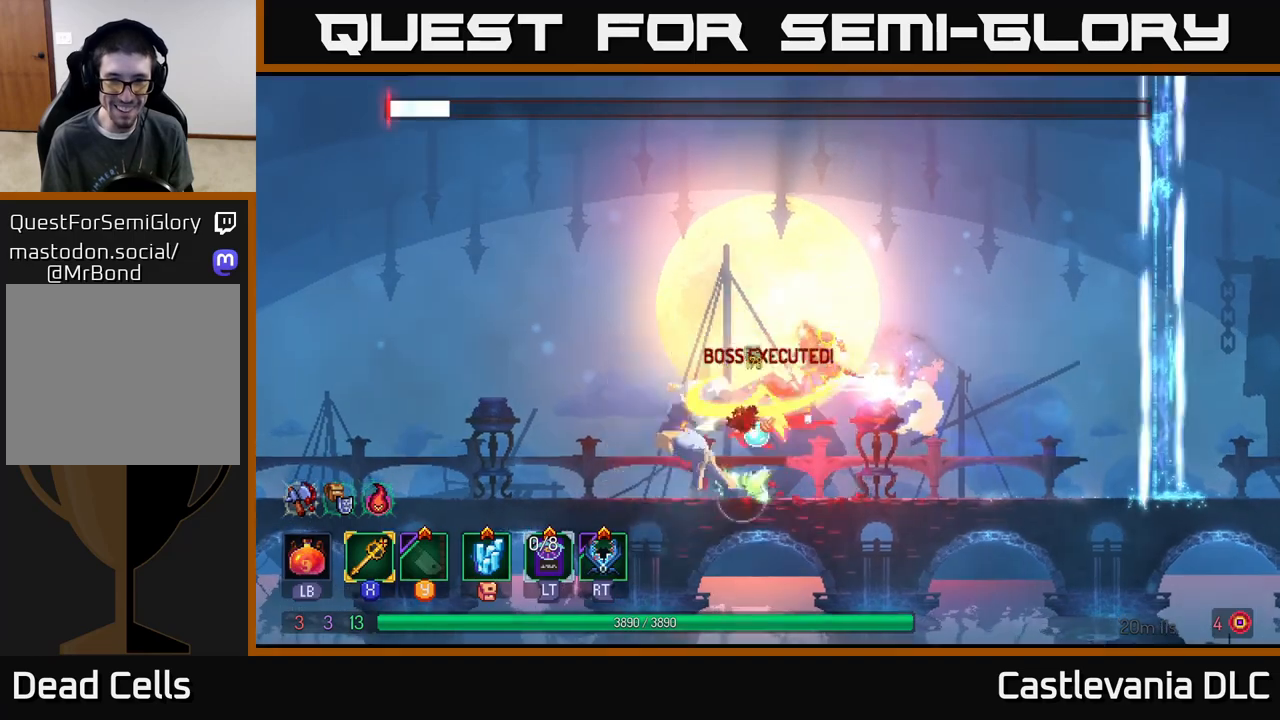
{"buttons": [], "left_stick": "left", "right_stick": "center", "events": [[33, "X", "up"], [267, "left_stick", "center"], [383, "left_stick", "left"]]}
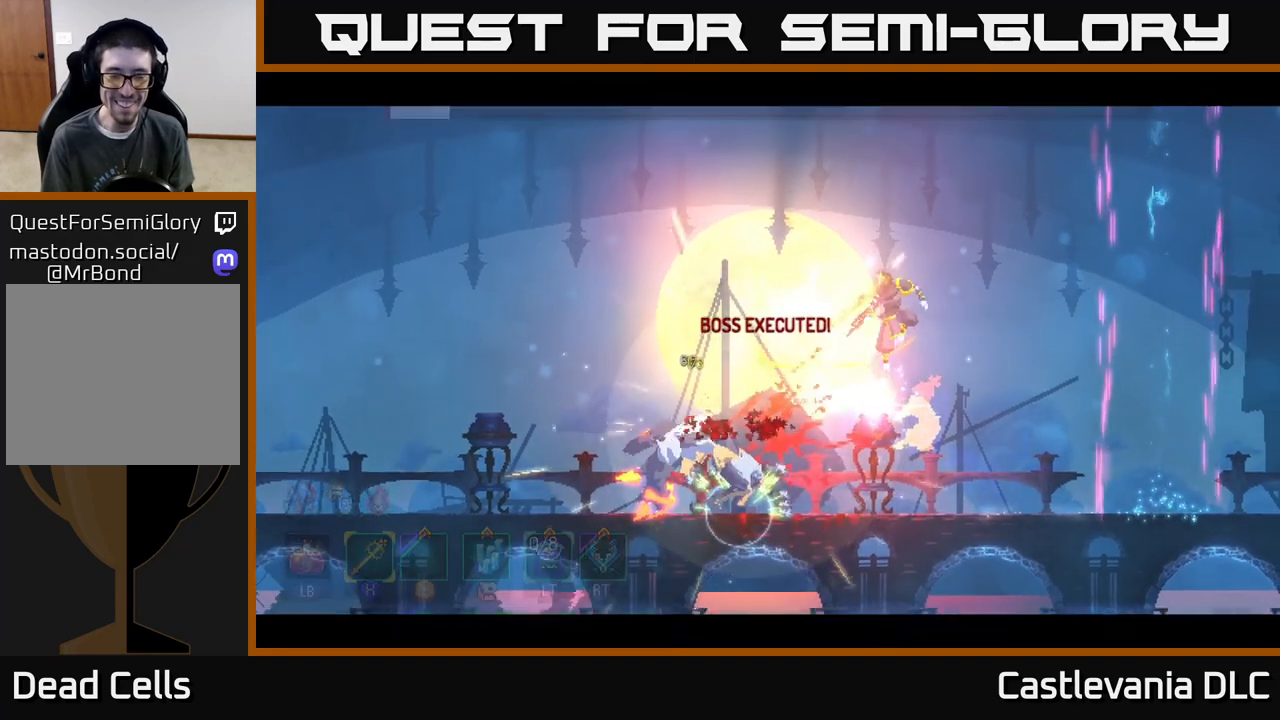
{"buttons": [], "left_stick": "left", "right_stick": "center", "events": [[17, "left_stick", "center"], [200, "left_stick", "left"]]}
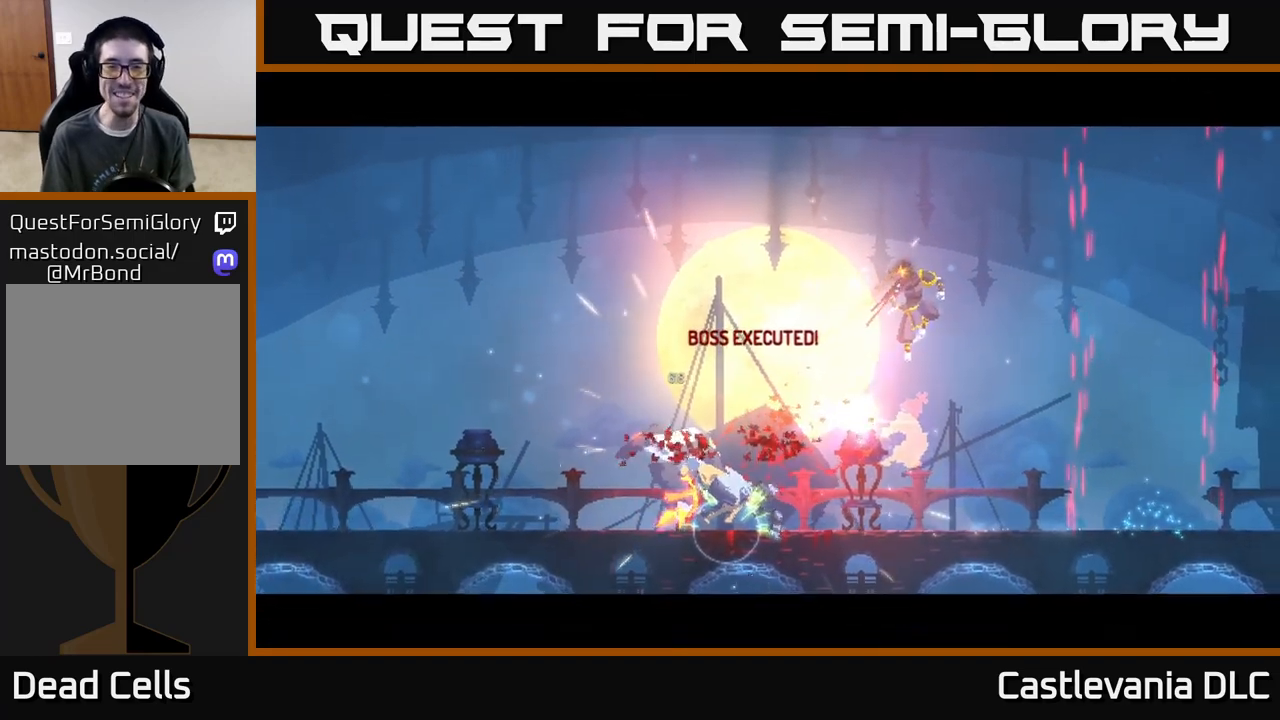
{"buttons": [], "left_stick": "left", "right_stick": "center", "events": []}
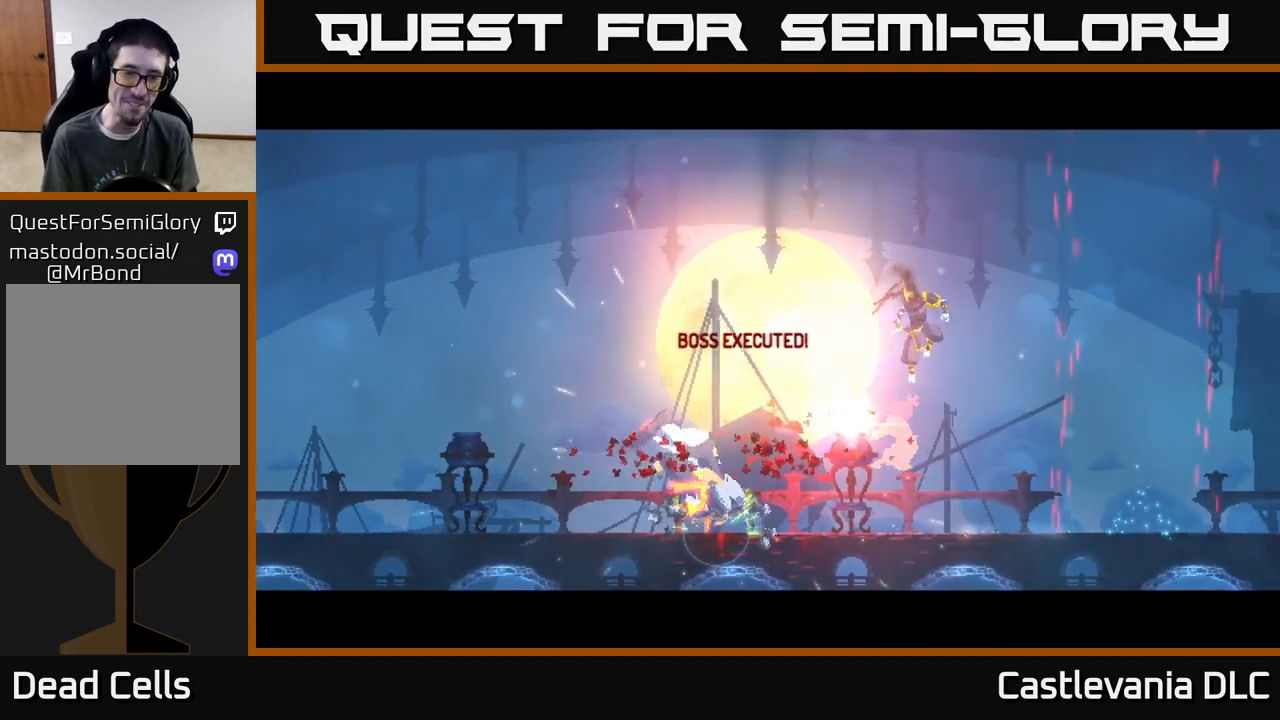
{"buttons": [], "left_stick": "left", "right_stick": "center", "events": [[150, "left_stick", "center"], [250, "left_stick", "down-left"], [467, "left_stick", "left"]]}
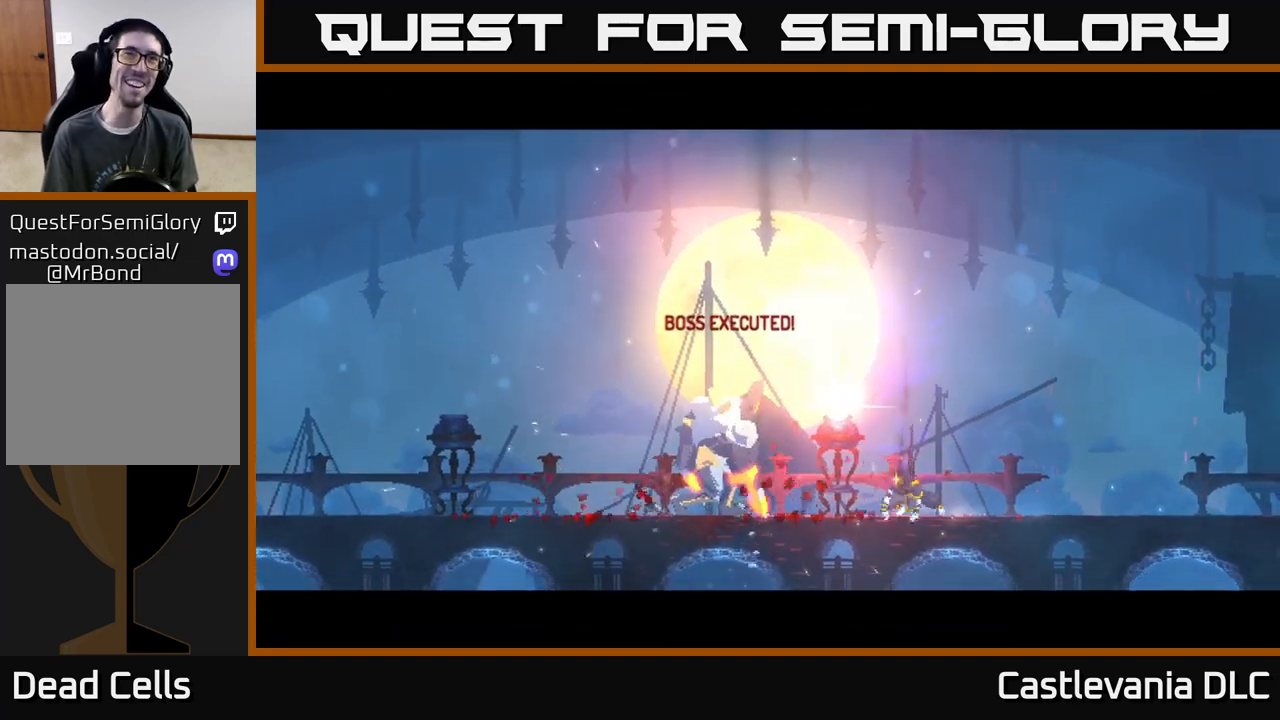
{"buttons": ["B"], "left_stick": "left", "right_stick": "center", "events": [[267, "B", "down"], [367, "B", "up"], [433, "B", "down"]]}
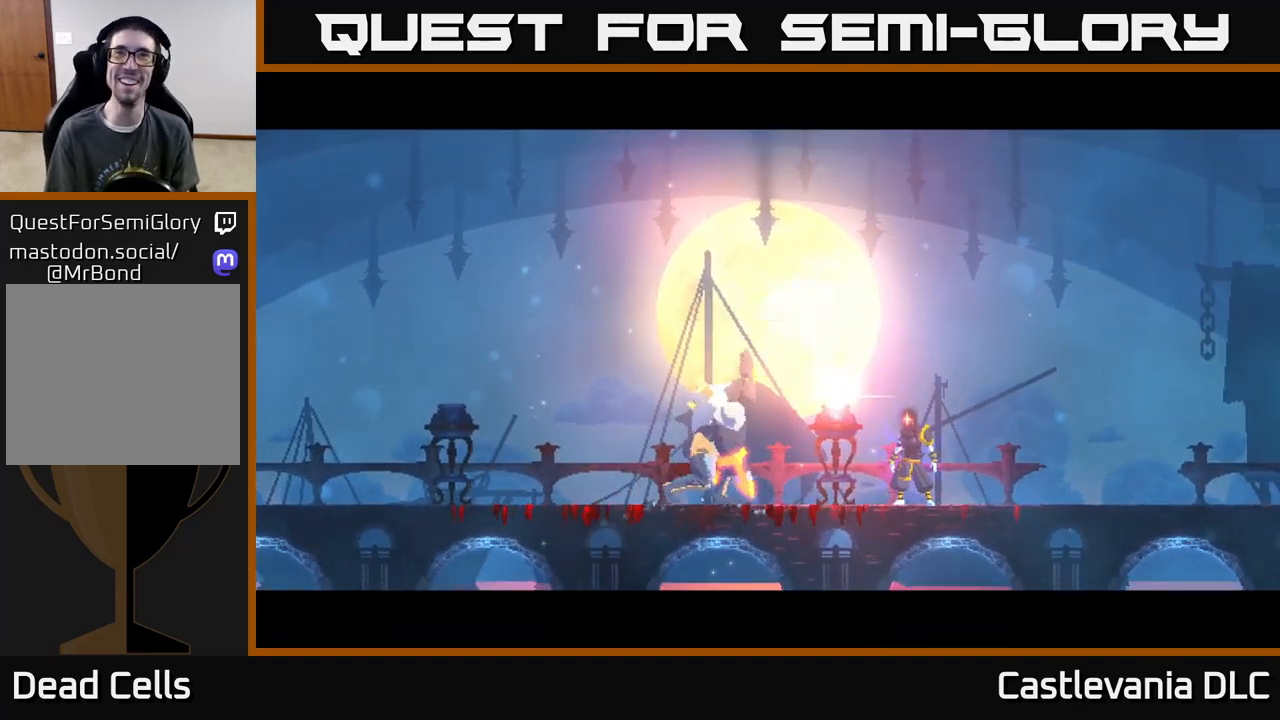
{"buttons": [], "left_stick": "left", "right_stick": "center", "events": [[17, "B", "up"], [100, "B", "down"], [183, "B", "up"], [283, "B", "down"], [350, "B", "up"]]}
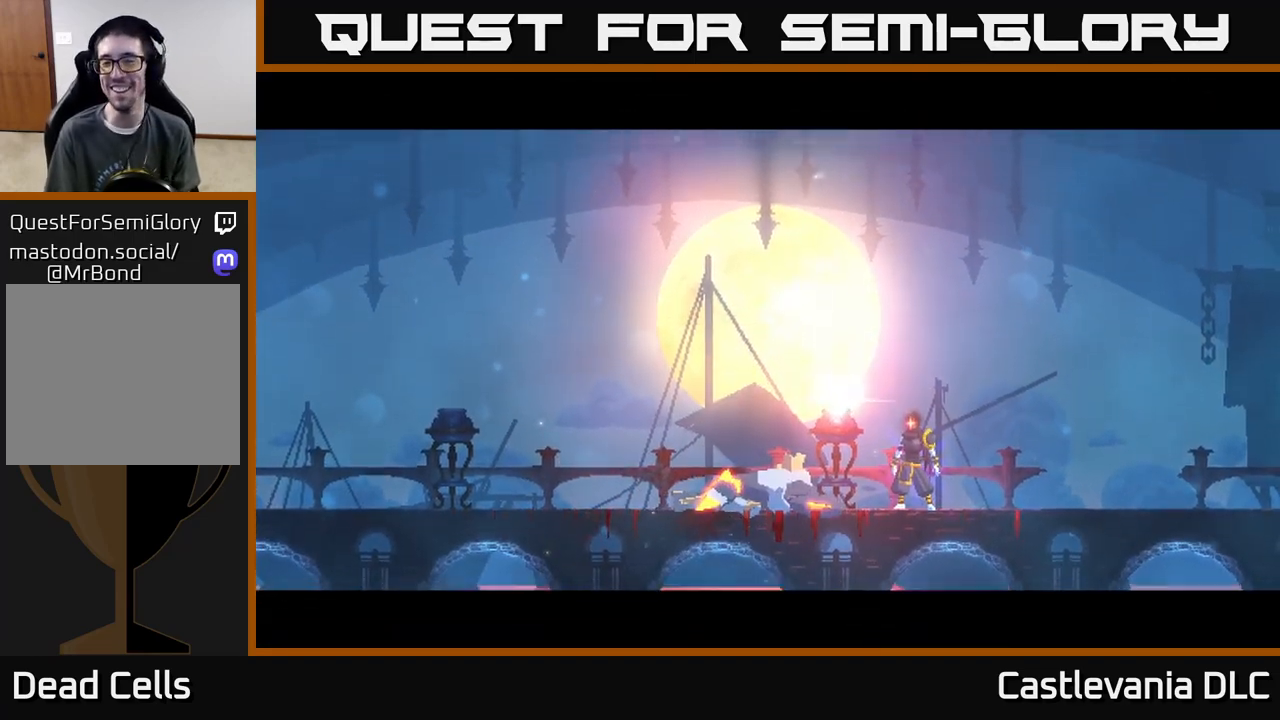
{"buttons": [], "left_stick": "center", "right_stick": "center", "events": [[50, "left_stick", "center"], [233, "left_stick", "left"], [450, "left_stick", "center"]]}
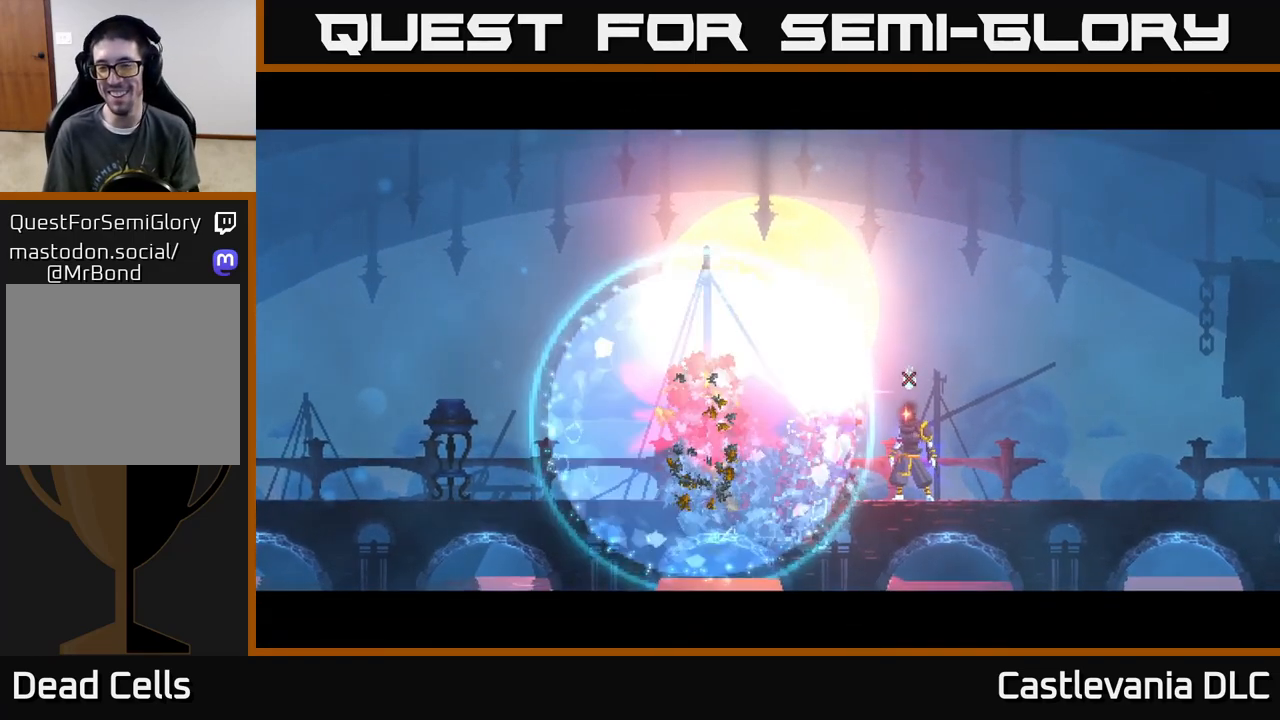
{"buttons": [], "left_stick": "center", "right_stick": "center", "events": []}
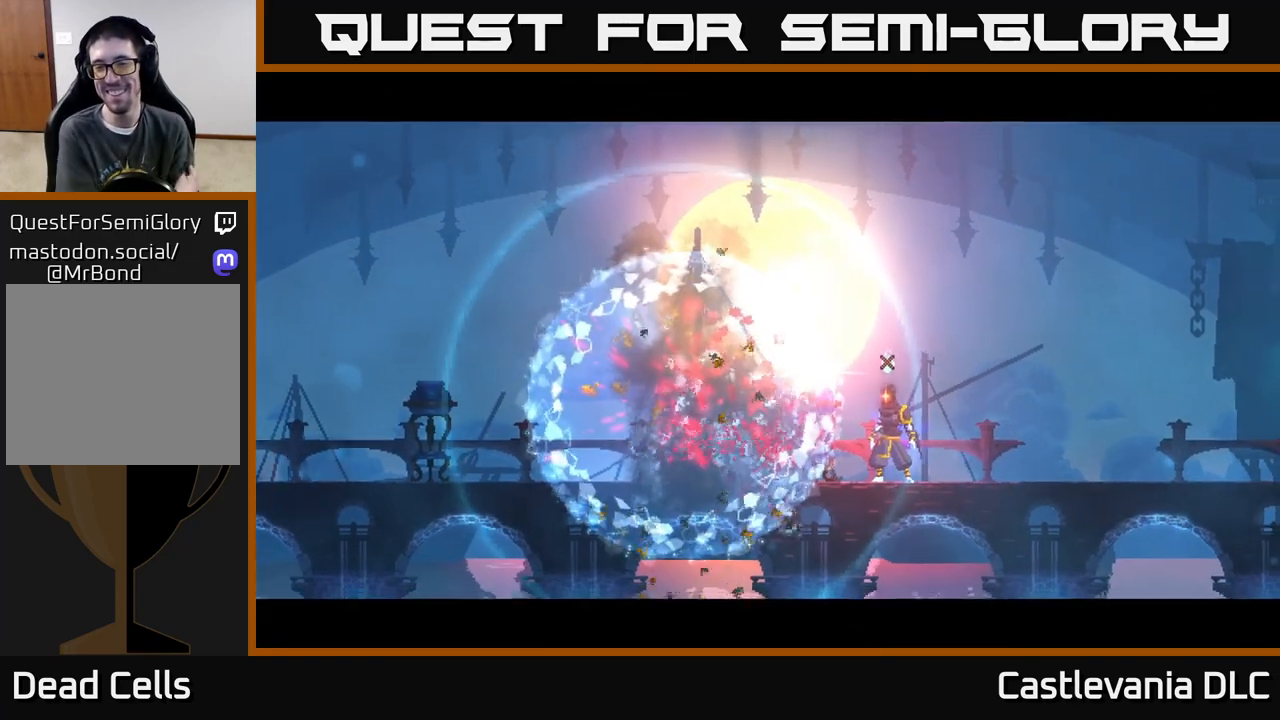
{"buttons": [], "left_stick": "center", "right_stick": "center", "events": []}
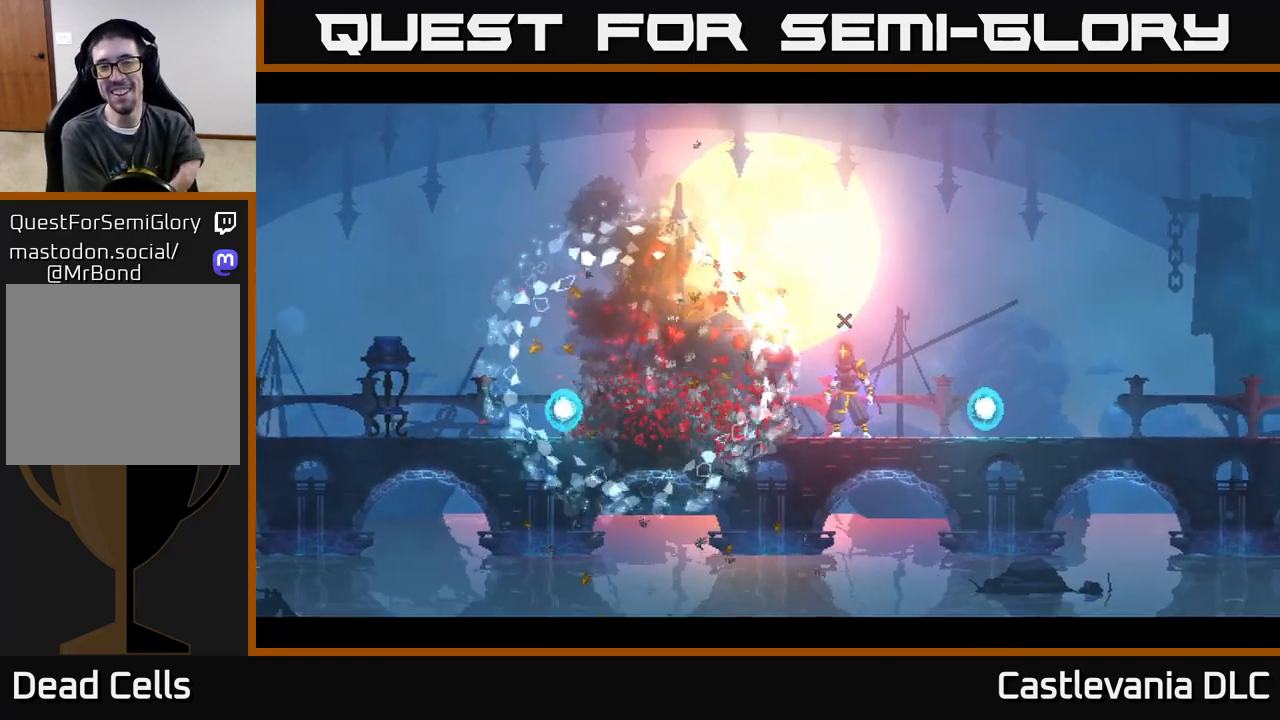
{"buttons": [], "left_stick": "center", "right_stick": "center", "events": []}
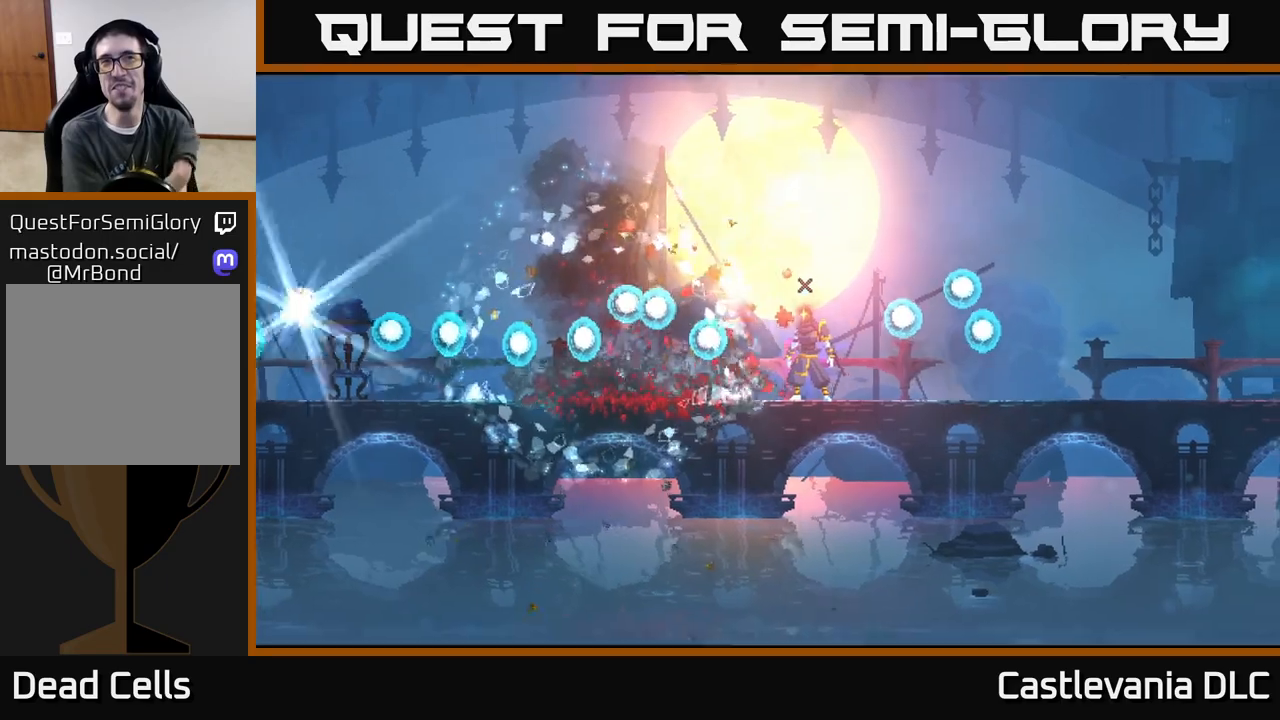
{"buttons": [], "left_stick": "left", "right_stick": "center", "events": [[417, "left_stick", "left"]]}
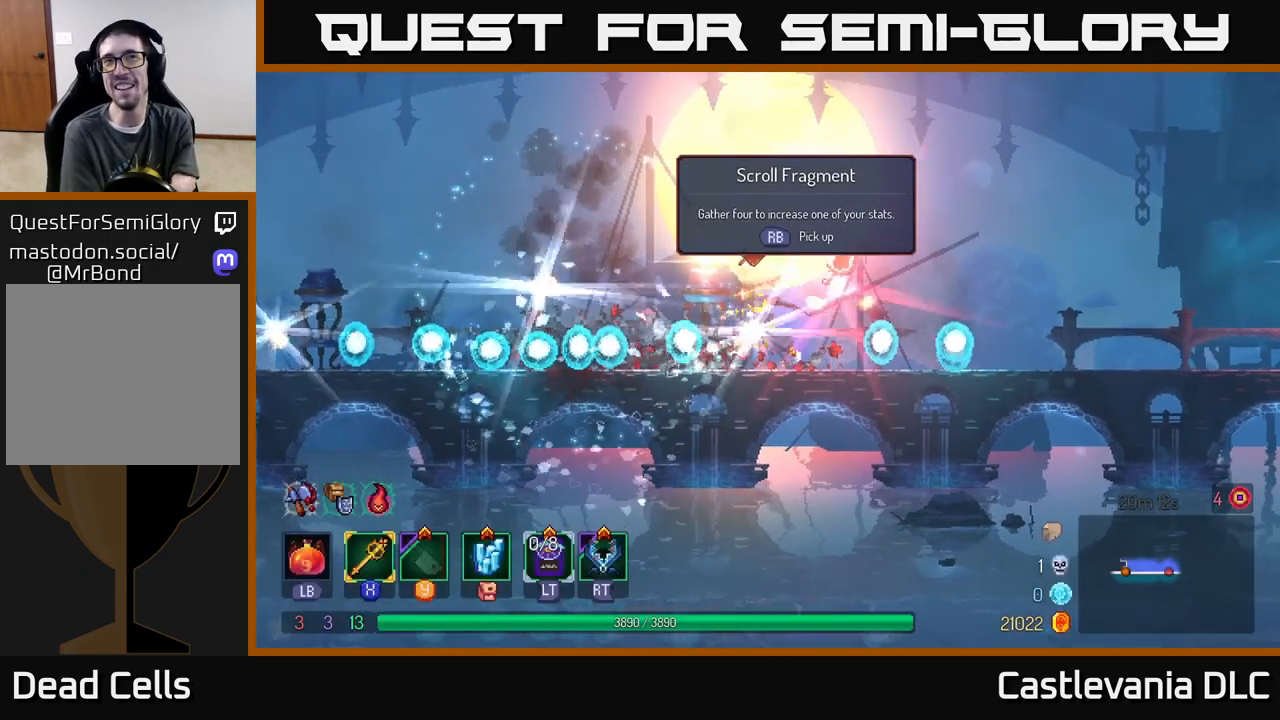
{"buttons": [], "left_stick": "center", "right_stick": "center", "events": [[167, "left_stick", "center"]]}
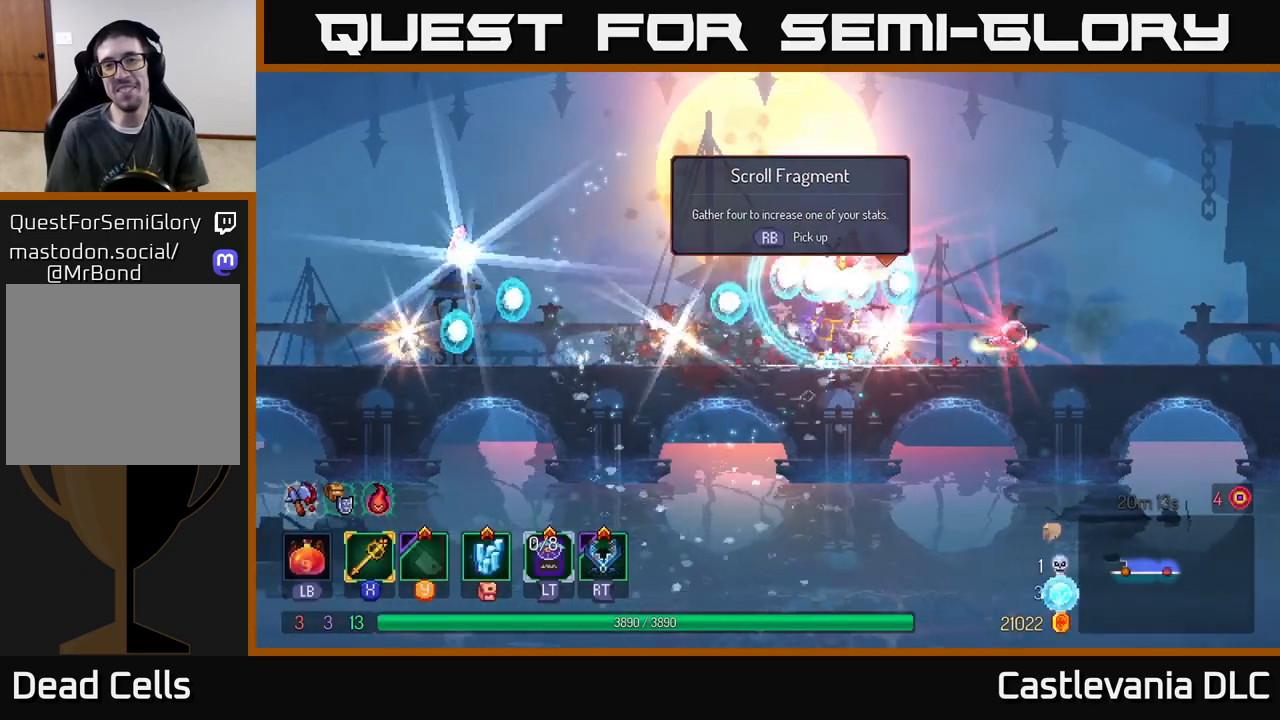
{"buttons": [], "left_stick": "left", "right_stick": "center", "events": [[233, "left_stick", "left"]]}
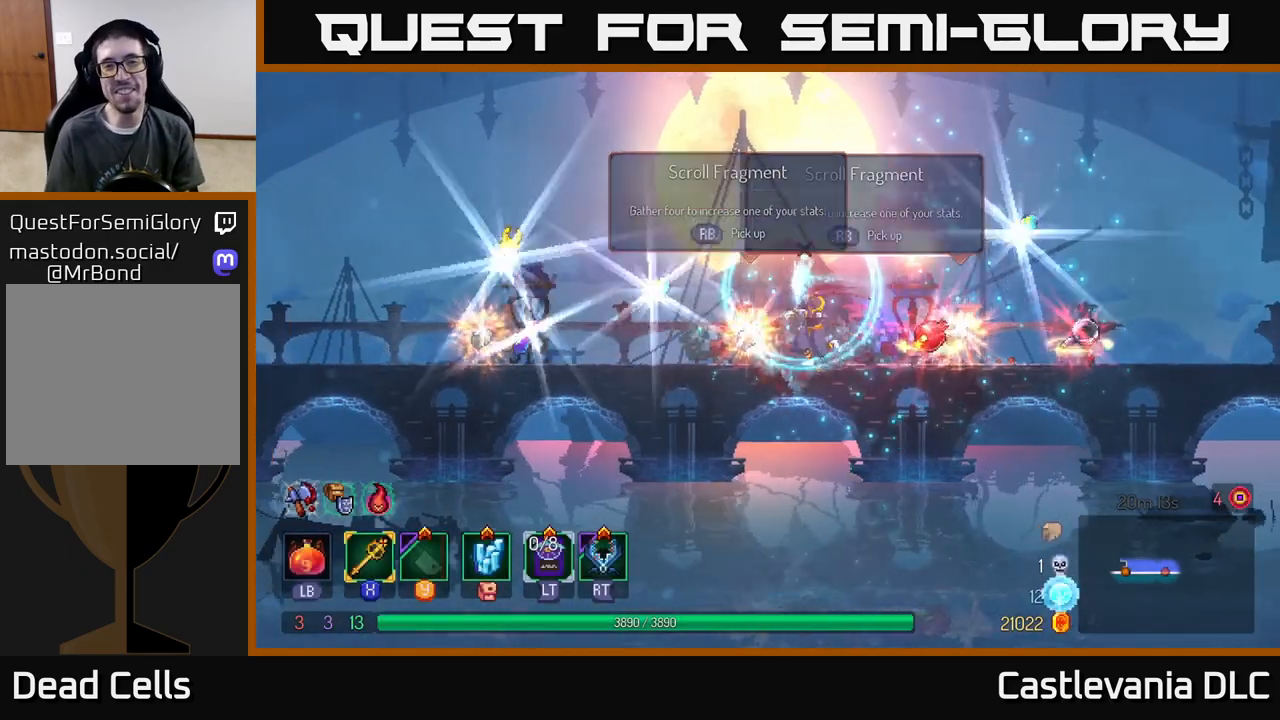
{"buttons": [], "left_stick": "left", "right_stick": "center", "events": [[117, "left_stick", "center"], [333, "left_stick", "left"]]}
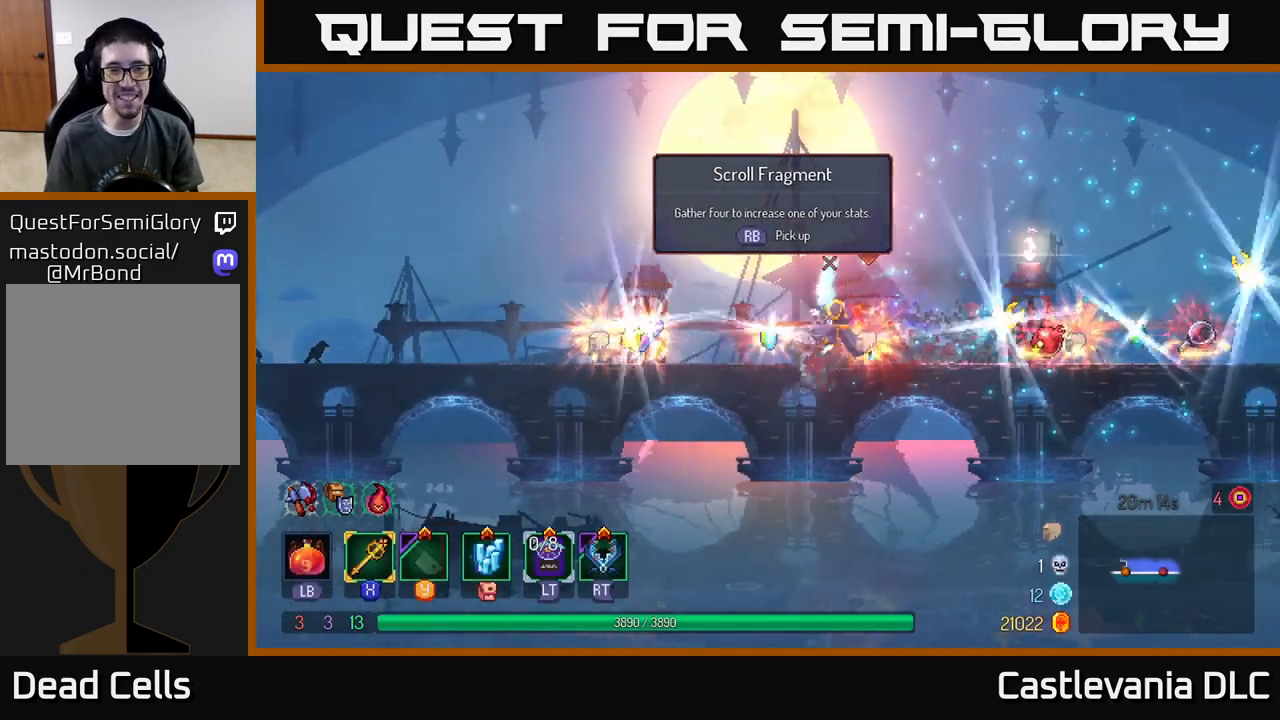
{"buttons": [], "left_stick": "left", "right_stick": "center", "events": []}
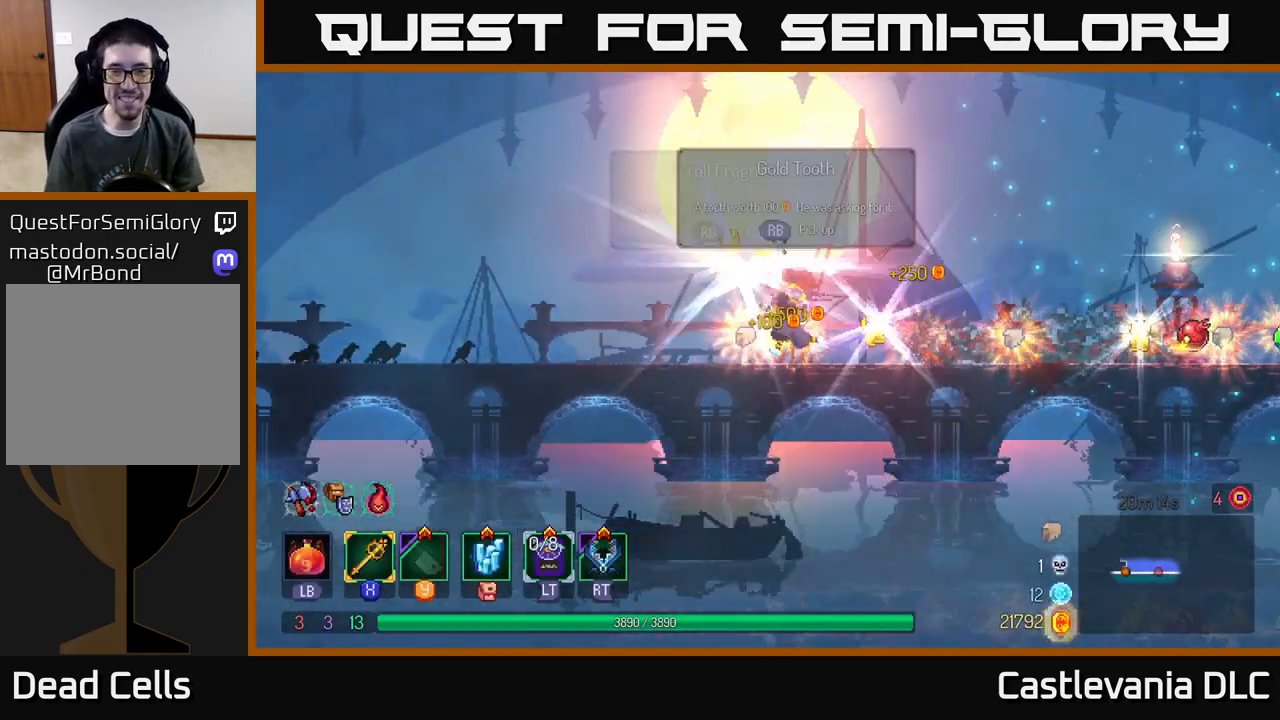
{"buttons": [], "left_stick": "center", "right_stick": "center", "events": [[167, "left_stick", "up"], [200, "R1", "down"], [217, "left_stick", "right"], [283, "R1", "up"], [317, "left_stick", "center"]]}
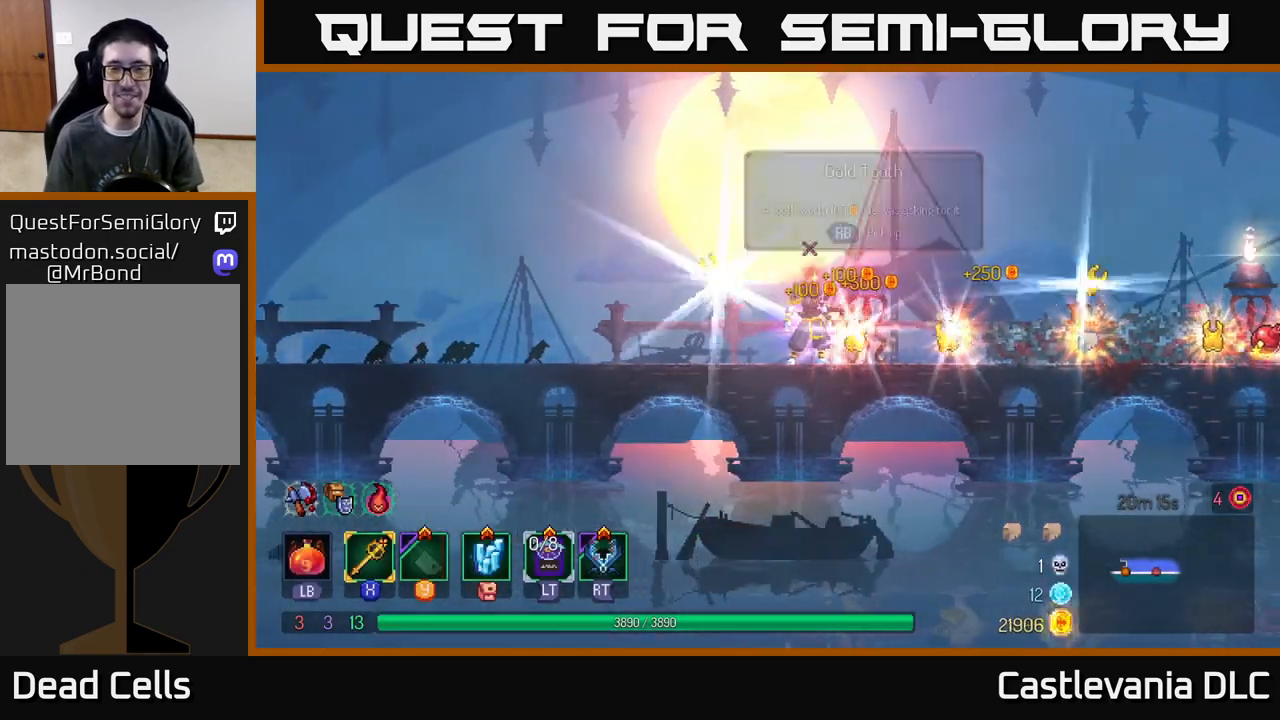
{"buttons": [], "left_stick": "left", "right_stick": "center", "events": [[117, "left_stick", "right"], [367, "left_stick", "left"]]}
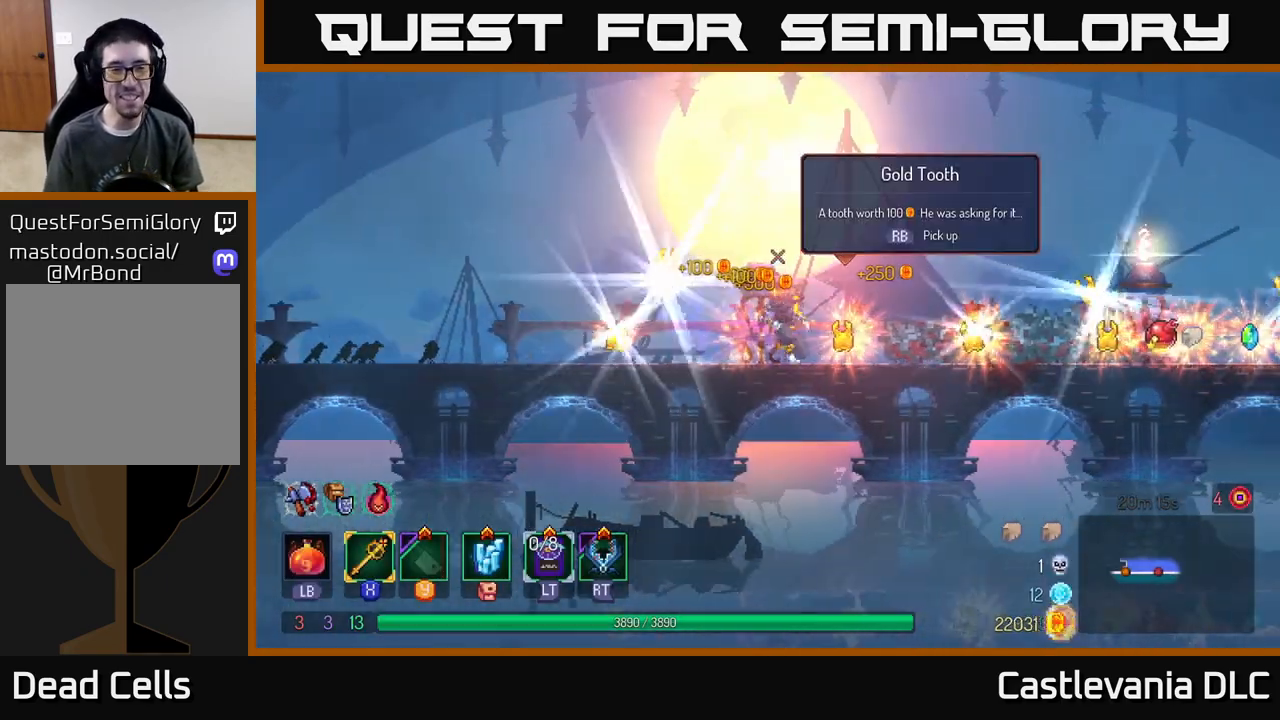
{"buttons": [], "left_stick": "left", "right_stick": "center", "events": []}
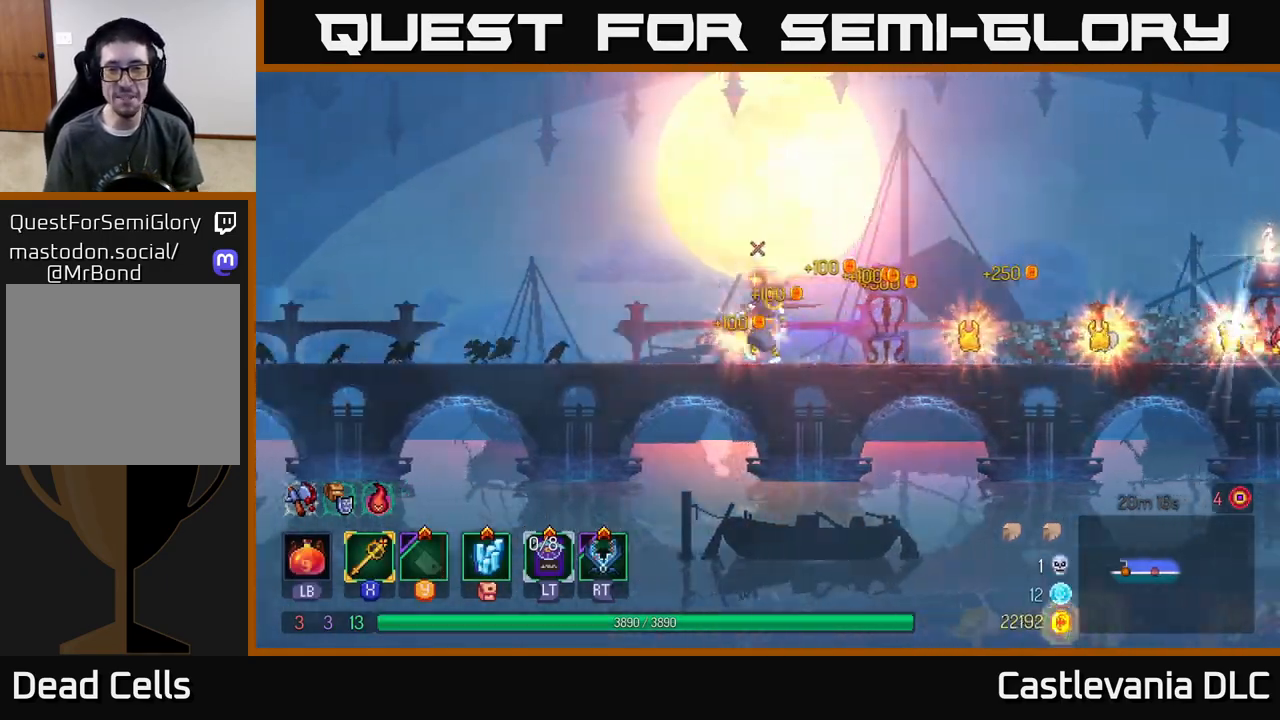
{"buttons": ["B"], "left_stick": "right", "right_stick": "center", "events": [[33, "left_stick", "right"], [367, "B", "down"]]}
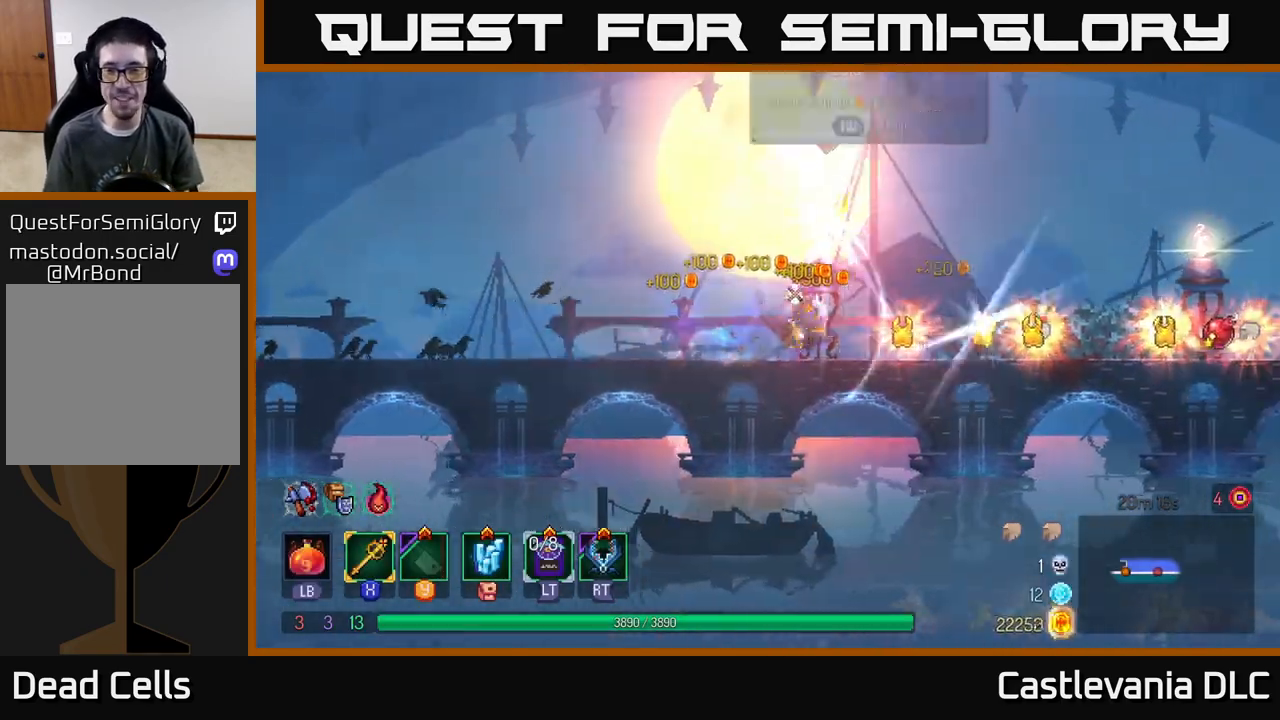
{"buttons": [], "left_stick": "right", "right_stick": "center", "events": [[33, "B", "up"]]}
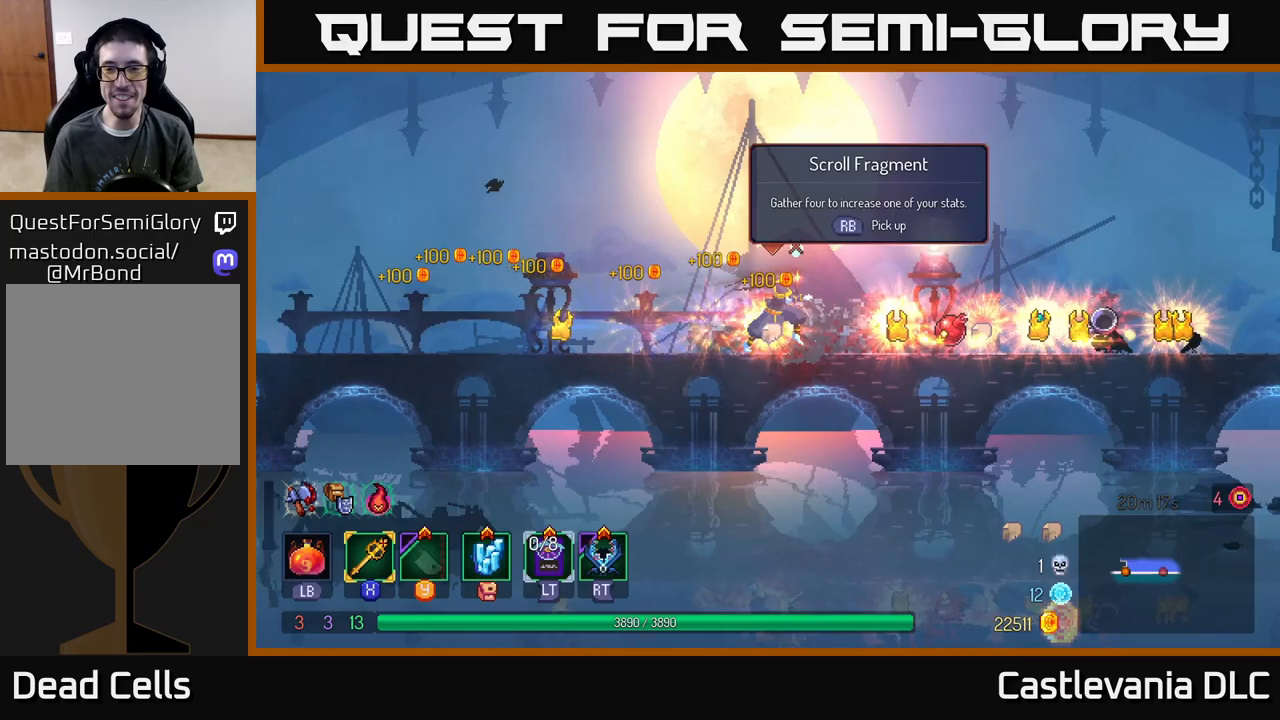
{"buttons": ["B"], "left_stick": "right", "right_stick": "center", "events": [[433, "B", "down"]]}